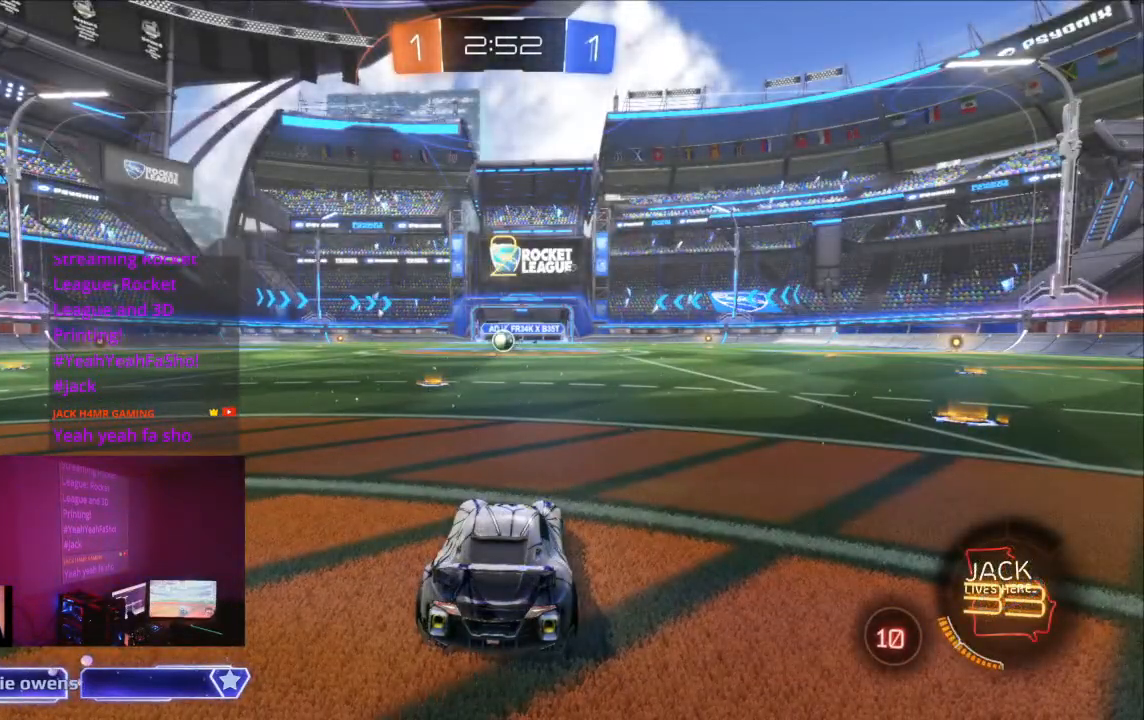
Gameplay with a controller (Xbox layout); each line is a JSON object with the inputs held at the frame after it. "events" lists button and stick changes between this image and that frame as [ms after this image, input, new state], when the widget could be followed in between. Not read: L2 L3 R3.
{"buttons": ["R2"], "left_stick": "center", "right_stick": "center", "events": [[300, "R2", "down"]]}
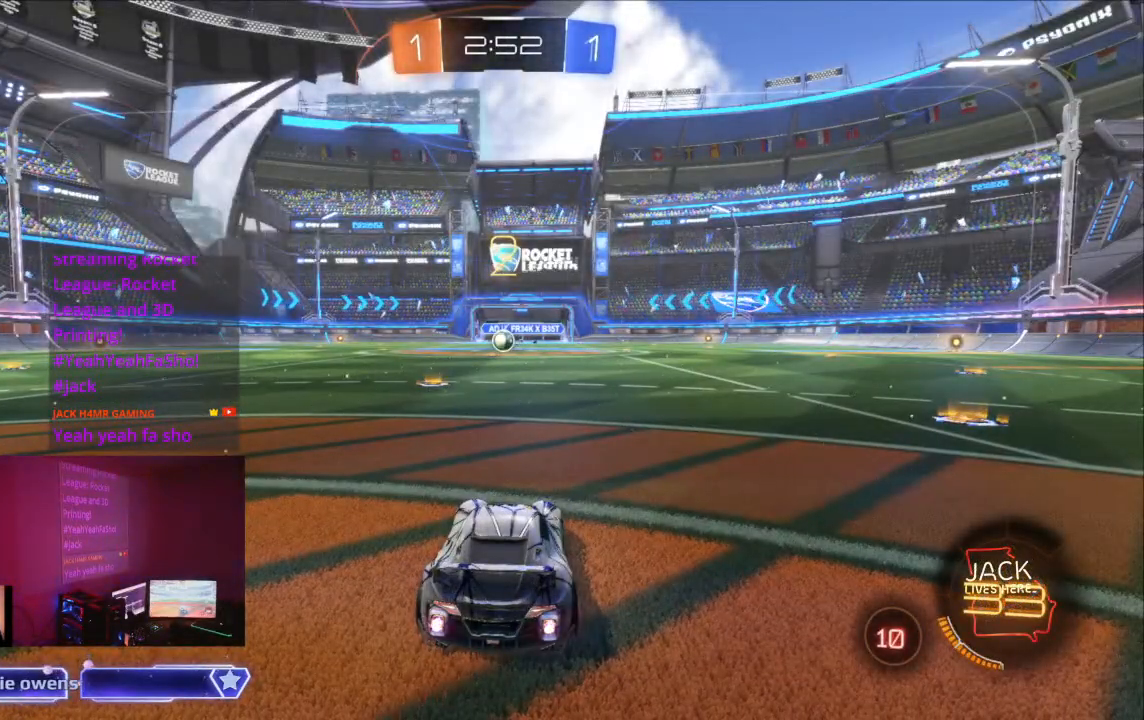
{"buttons": ["B", "R2"], "left_stick": "center", "right_stick": "center", "events": [[433, "B", "down"]]}
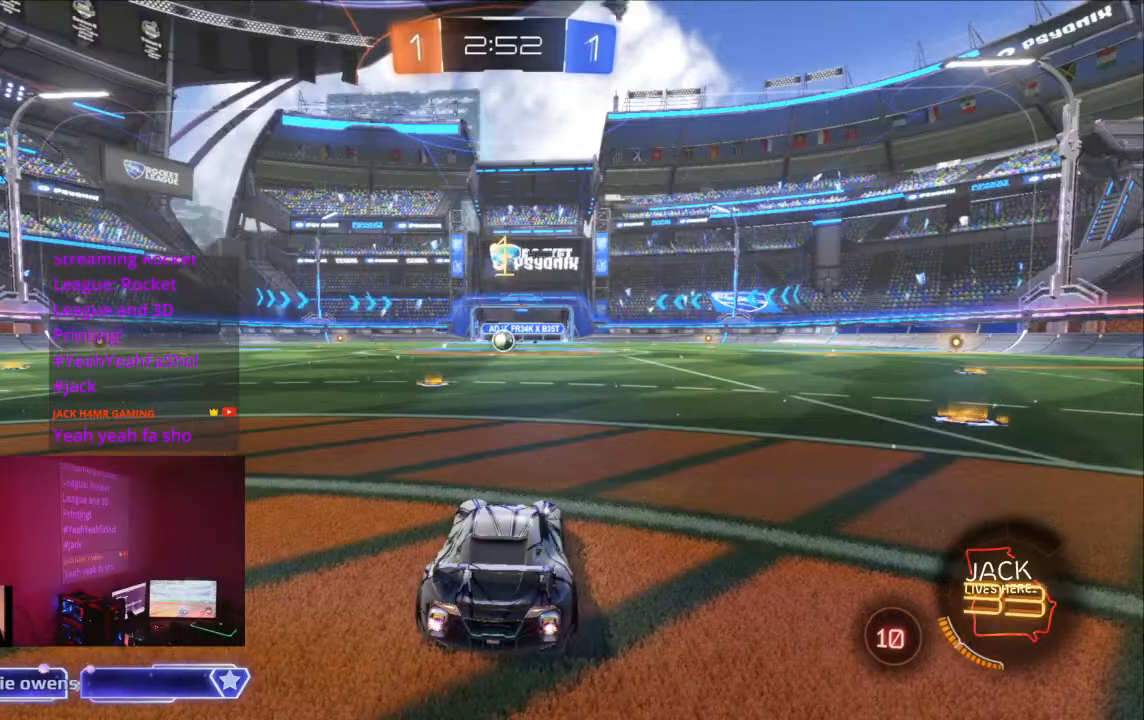
{"buttons": ["B", "R2"], "left_stick": "center", "right_stick": "center", "events": []}
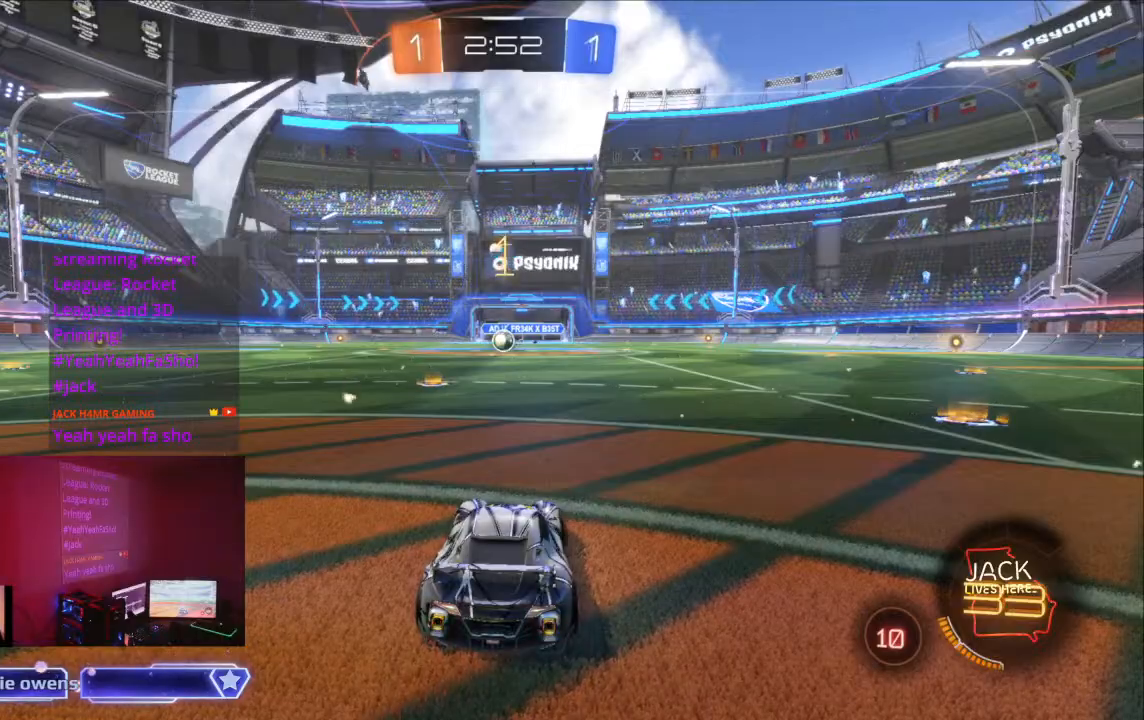
{"buttons": ["B", "R2"], "left_stick": "center", "right_stick": "center", "events": []}
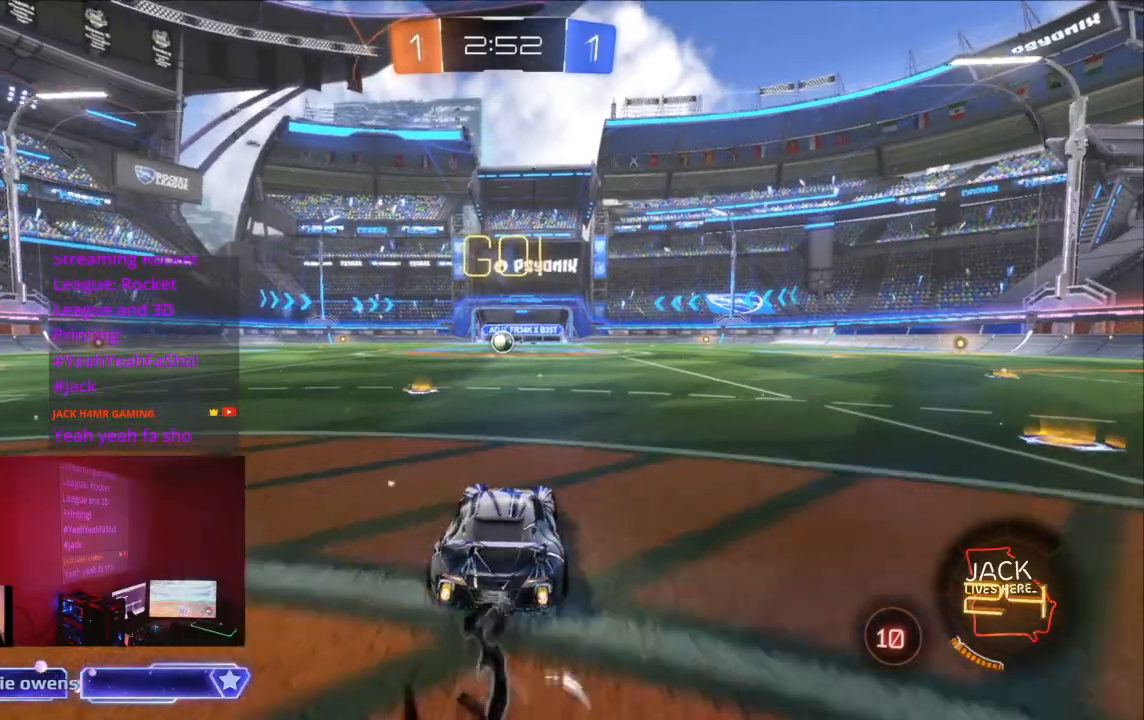
{"buttons": ["B", "R2"], "left_stick": "center", "right_stick": "center", "events": []}
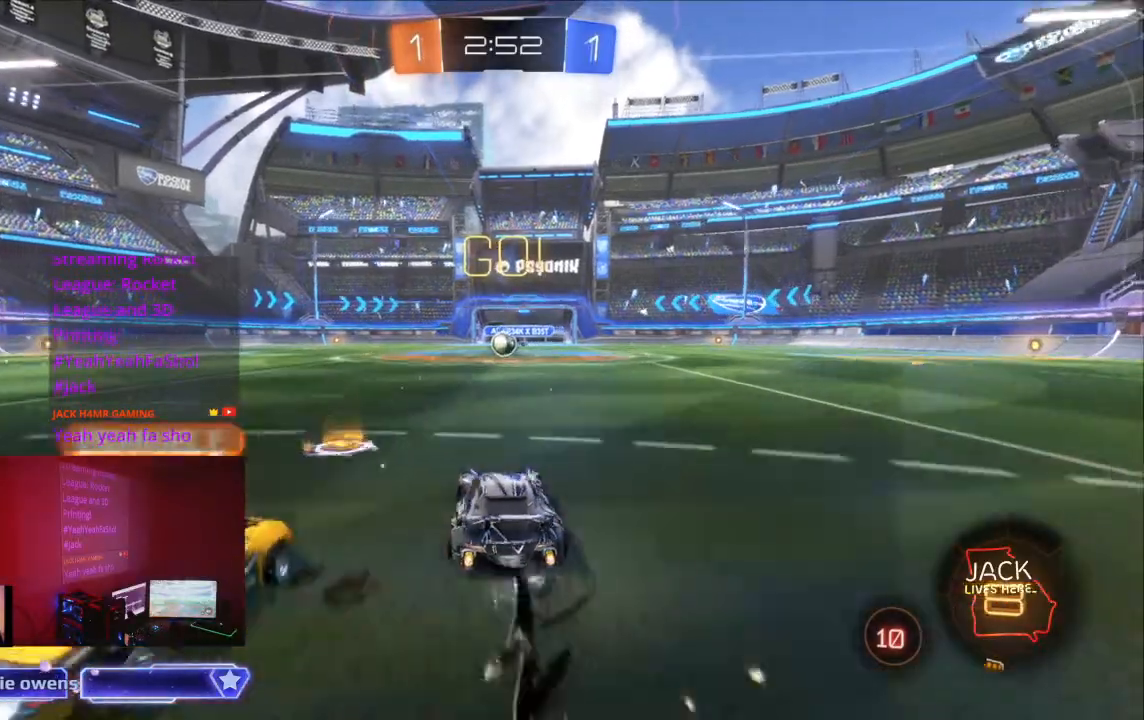
{"buttons": ["B", "R2"], "left_stick": "center", "right_stick": "center", "events": []}
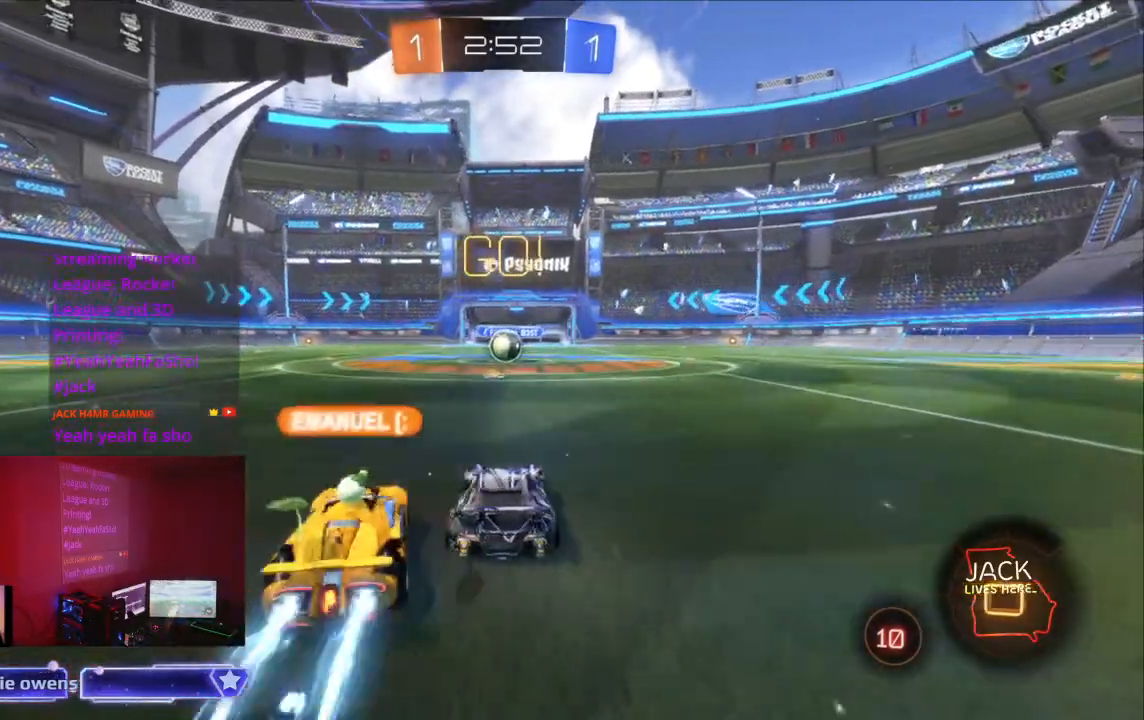
{"buttons": ["A", "R2"], "left_stick": "center", "right_stick": "center", "events": [[333, "B", "up"], [433, "A", "down"]]}
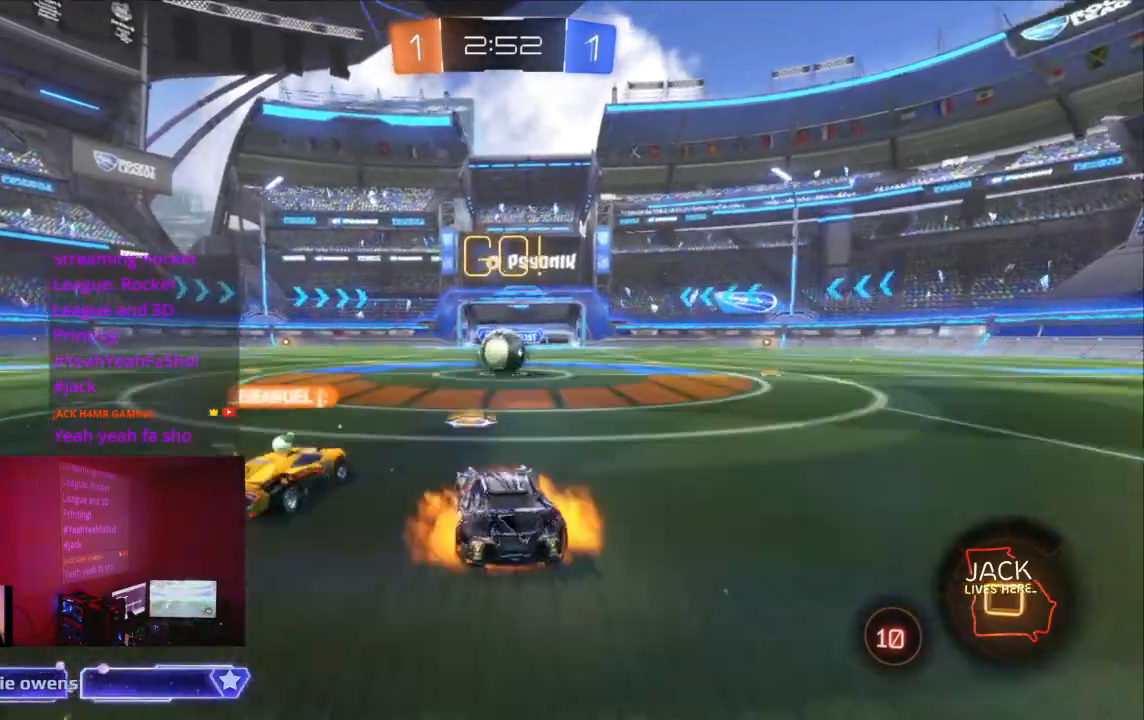
{"buttons": ["R2"], "left_stick": "center", "right_stick": "center", "events": [[33, "A", "up"]]}